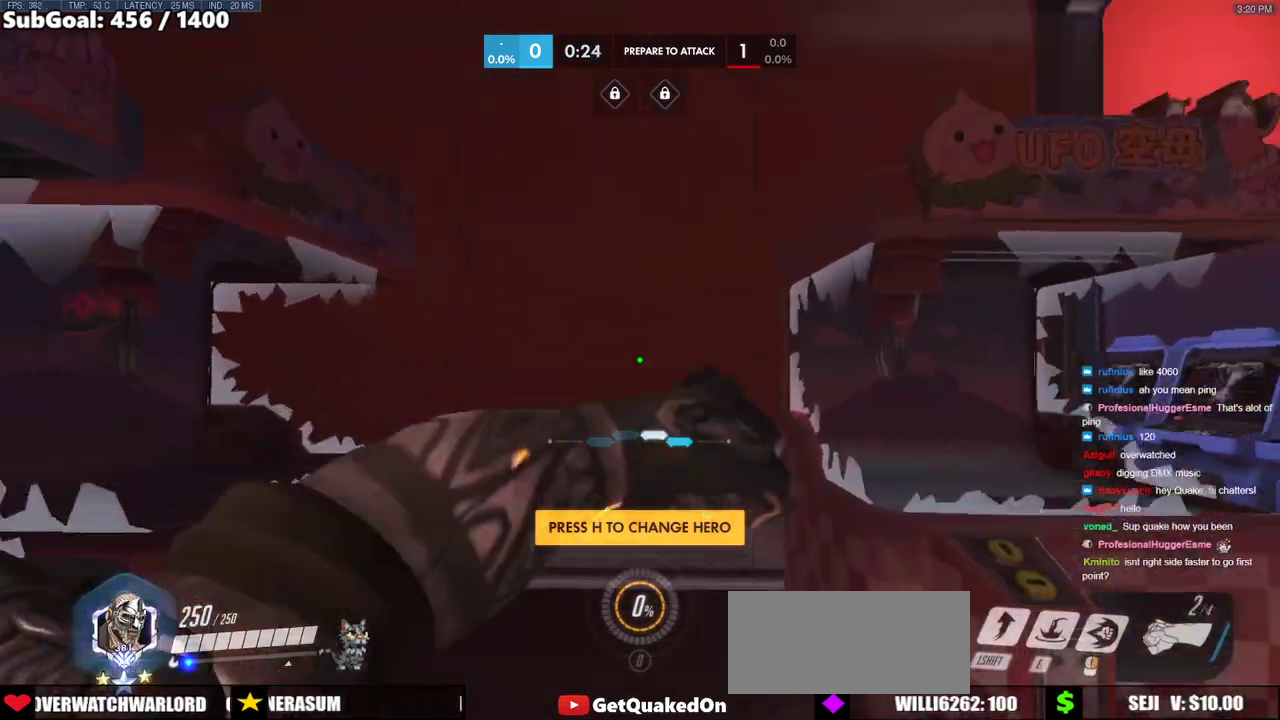
Gameplay with keyboard and mouse; each line is a JSON object with the keys and mouse buttons held at the frame after it. "events" lists presses ("down") and releases ("up") of "a", "ctrl", "d", "e", "f", "melee", "q", "r", "s", "shift", "space", "w", "mouse_left" and "mouse_right" between this image and that frame as [ms after this image, input, new state], when the widget could be followed in between. "mouse_left", "mouse_right" = the "left", "right" buttons of the "mouse" list. No other keys are recorded. Mouse movement is not recorded. Key names are as the overlay labels them; some are game actions (e.g. jump) rather than physical keys.
{"keys": ["s"], "mouse": [], "events": []}
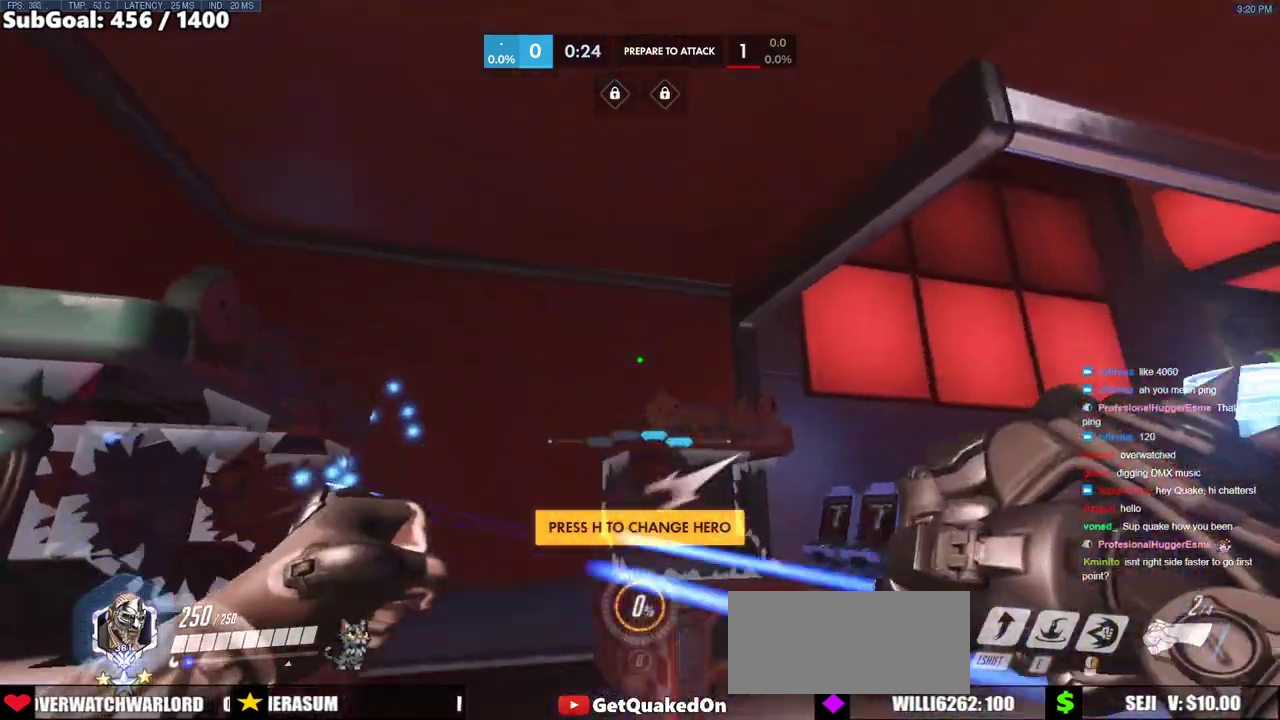
{"keys": ["melee"], "mouse": [], "events": [[33, "s", "up"], [350, "s", "down"], [450, "s", "up"], [500, "melee", "down"]]}
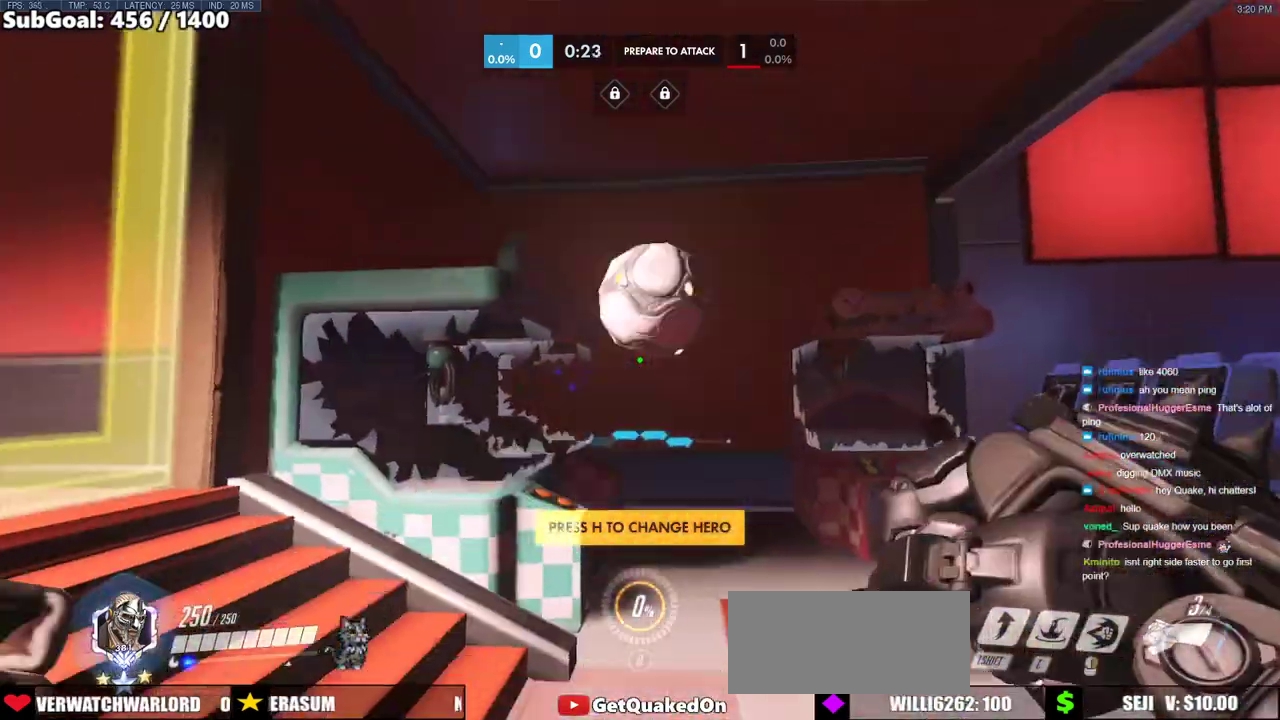
{"keys": ["s"], "mouse": [], "events": [[83, "w", "down"], [133, "melee", "up"], [283, "w", "up"], [317, "s", "down"]]}
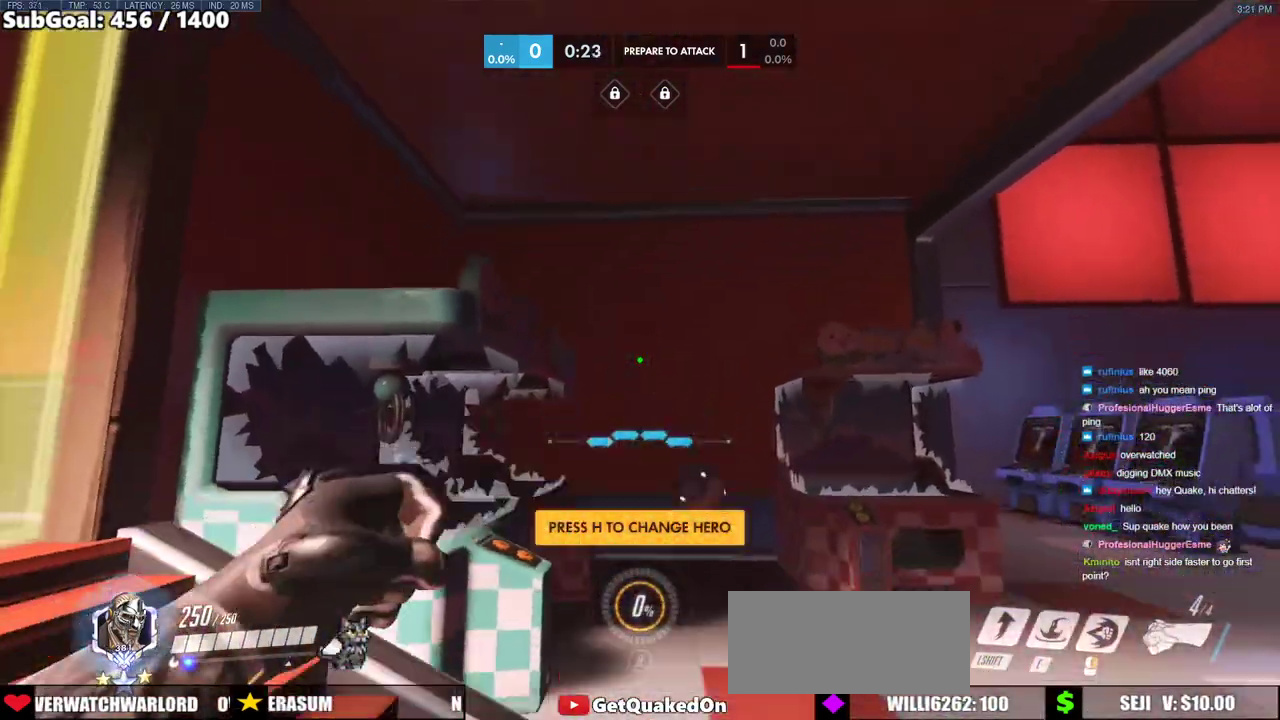
{"keys": ["space", "w"], "mouse": ["left"], "events": [[17, "s", "up"], [100, "w", "down"], [433, "mouse_left", "down"], [483, "space", "down"]]}
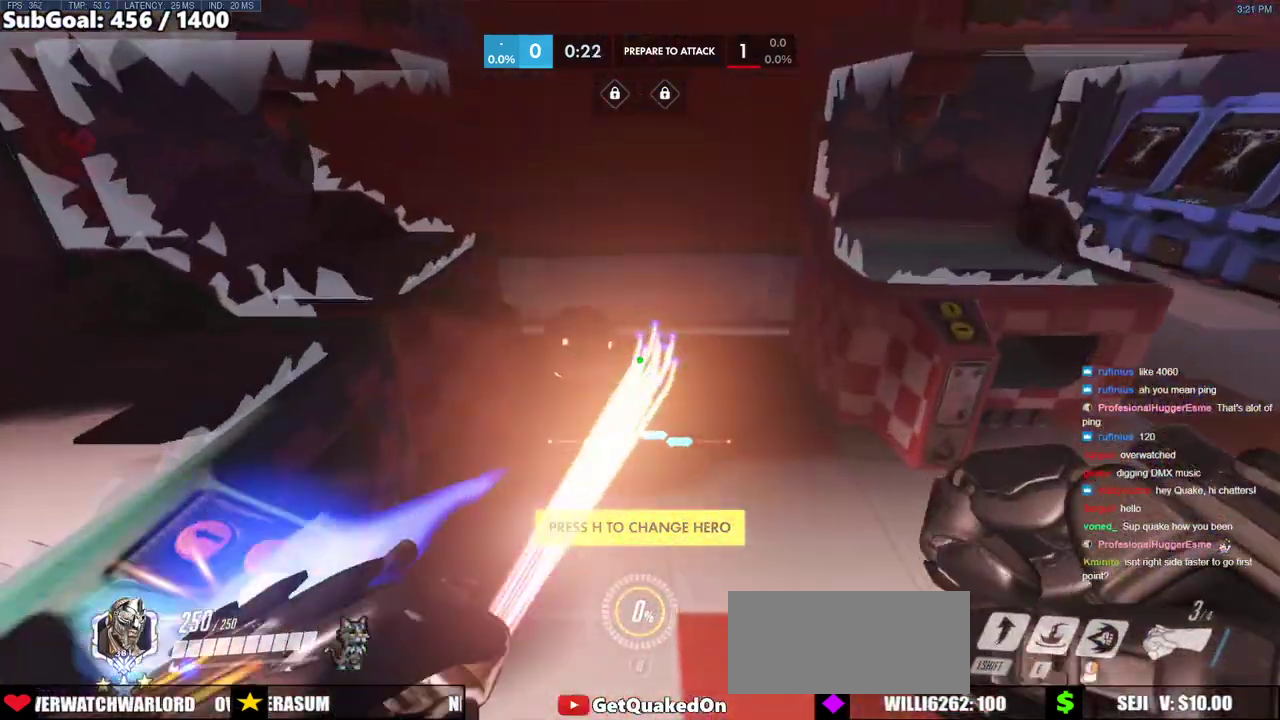
{"keys": ["w"], "mouse": ["left"], "events": [[167, "mouse_left", "up"], [167, "space", "up"], [300, "mouse_left", "down"]]}
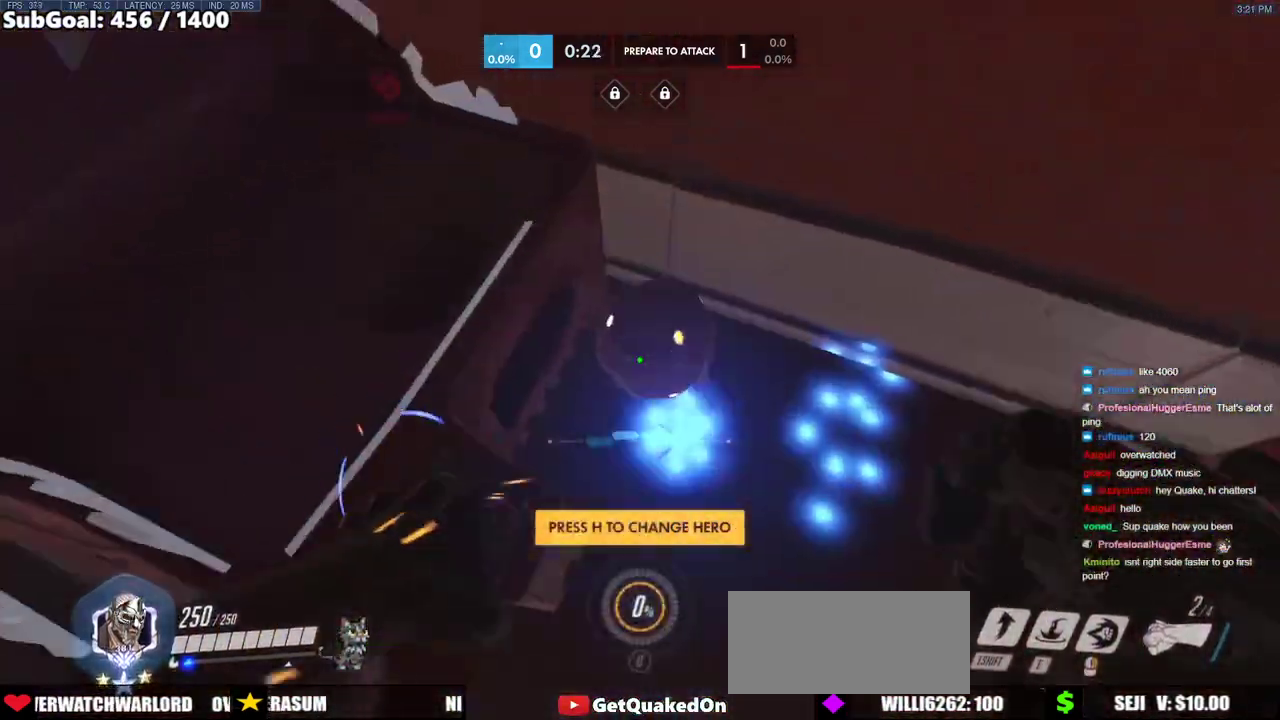
{"keys": ["s"], "mouse": [], "events": [[83, "melee", "down"], [83, "w", "up"], [133, "mouse_left", "up"], [183, "s", "down"], [317, "melee", "up"]]}
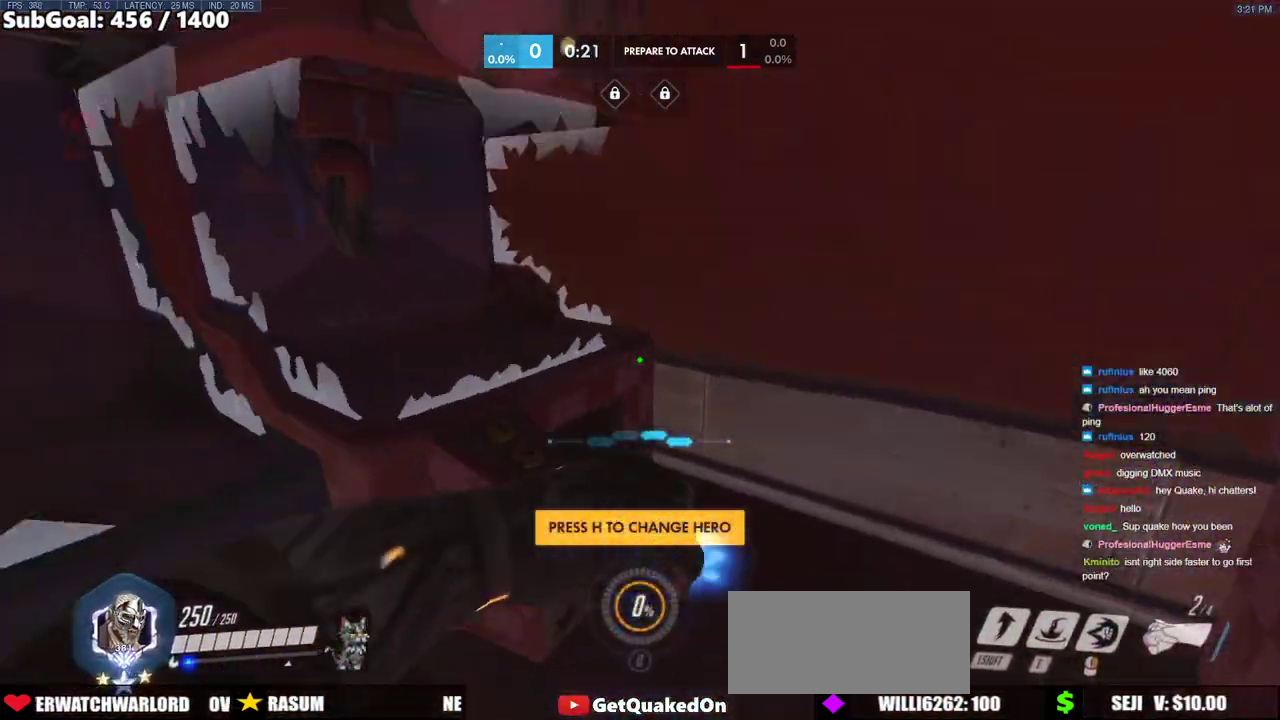
{"keys": ["w"], "mouse": [], "events": [[250, "s", "up"], [383, "w", "down"]]}
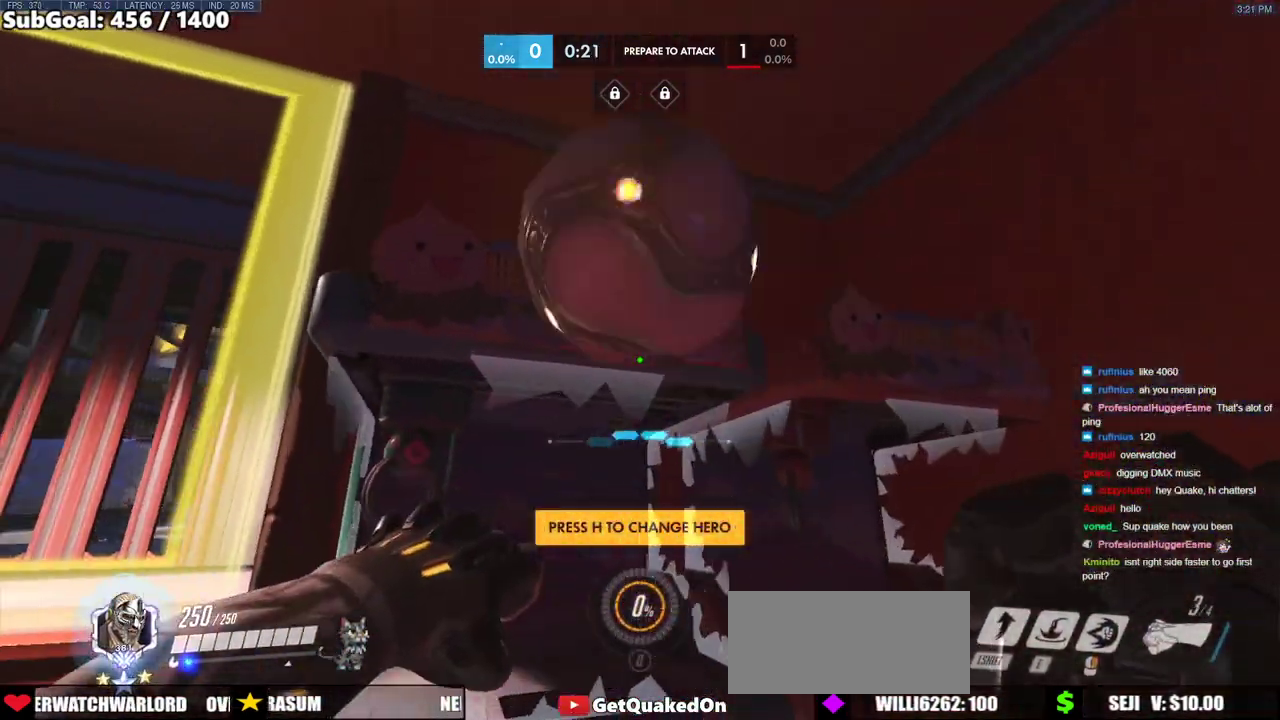
{"keys": ["s"], "mouse": [], "events": [[17, "mouse_left", "down"], [117, "melee", "down"], [167, "melee", "up"], [167, "w", "up"], [217, "mouse_left", "up"], [250, "s", "down"]]}
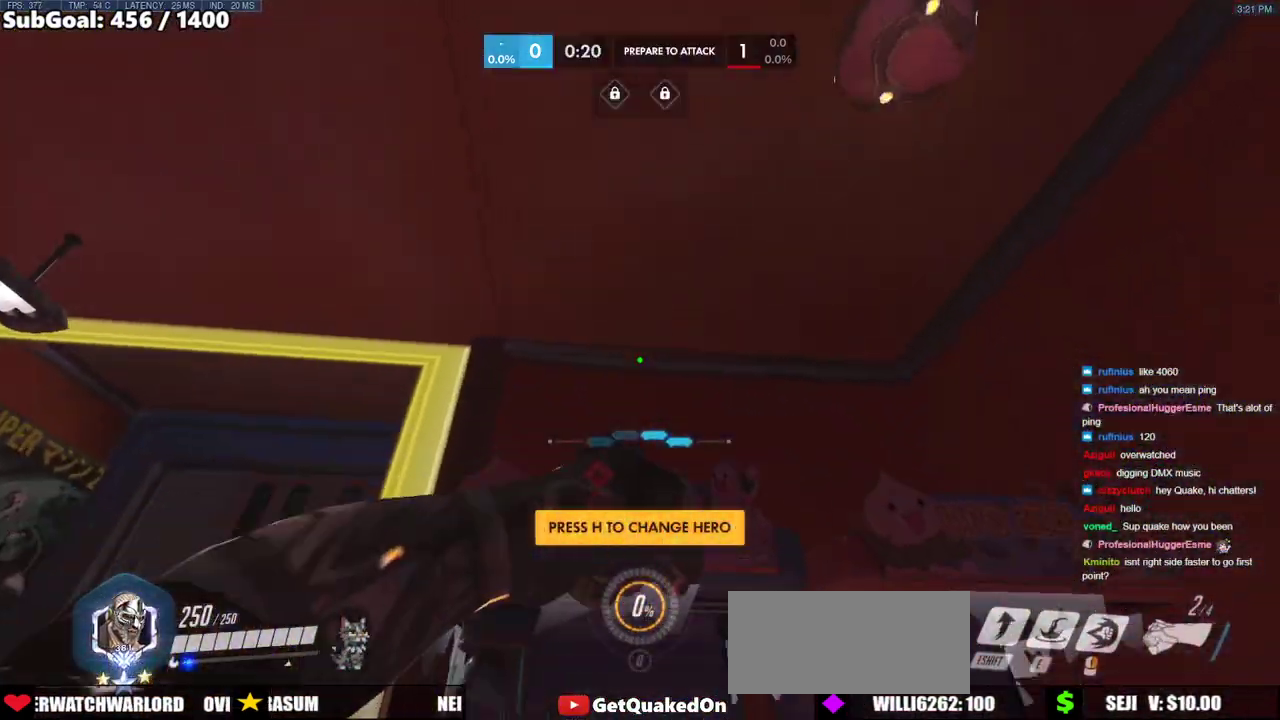
{"keys": ["a"], "mouse": [], "events": [[183, "d", "down"], [183, "s", "up"], [283, "d", "up"], [317, "w", "down"], [367, "a", "down"], [467, "w", "up"]]}
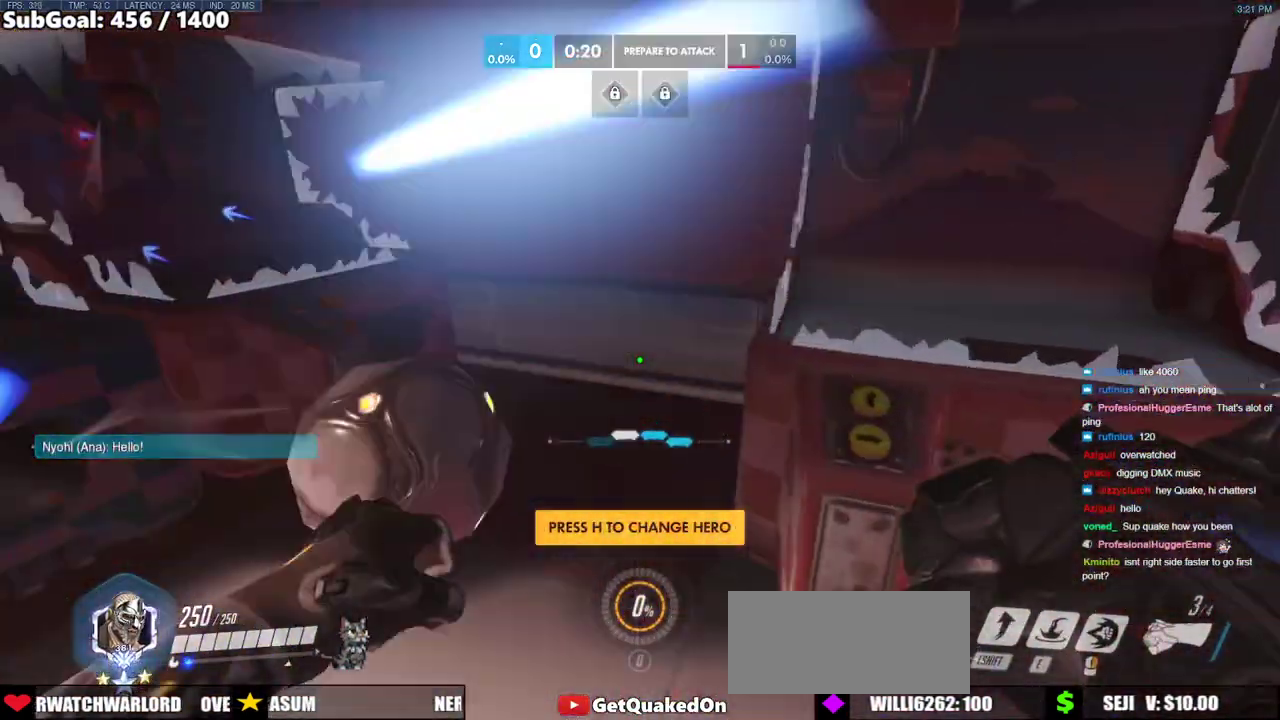
{"keys": ["s"], "mouse": [], "events": [[50, "w", "down"], [150, "a", "up"], [200, "mouse_left", "down"], [200, "w", "up"], [250, "melee", "down"], [300, "s", "down"], [383, "melee", "up"], [433, "mouse_left", "up"]]}
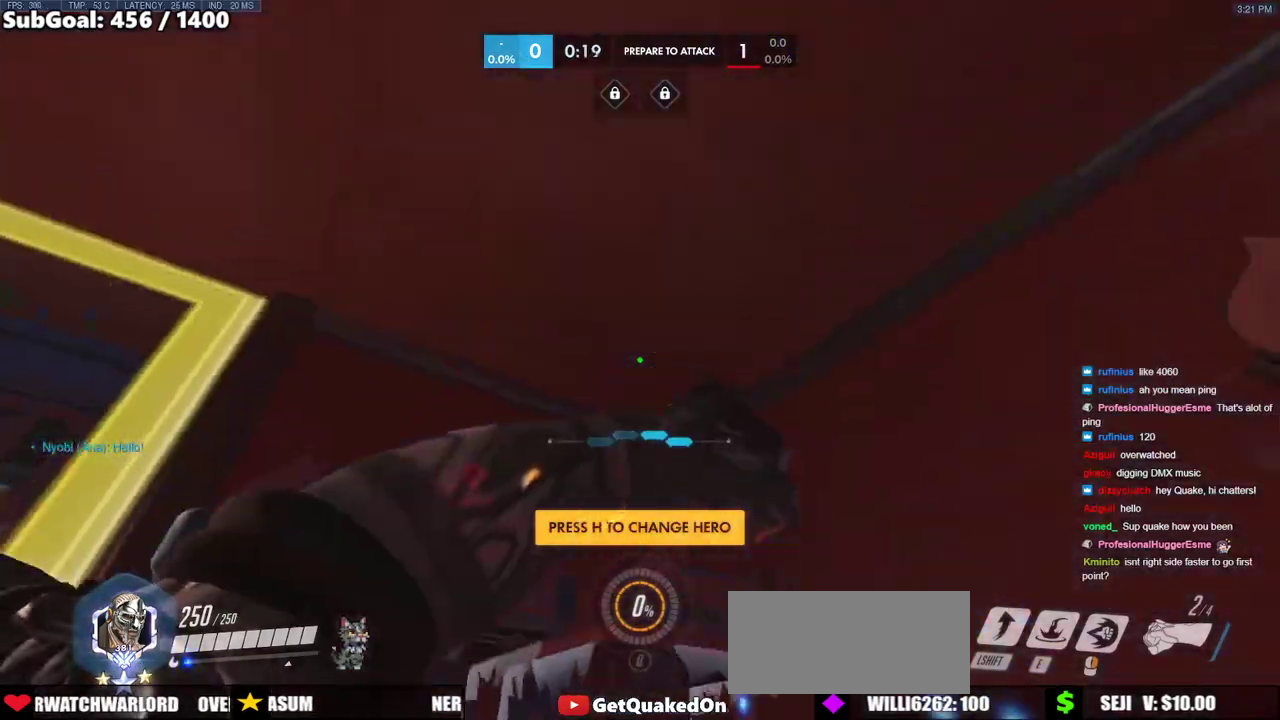
{"keys": ["d"], "mouse": [], "events": [[33, "a", "down"], [217, "s", "up"], [400, "w", "down"], [450, "a", "up"], [450, "d", "down"], [450, "w", "up"]]}
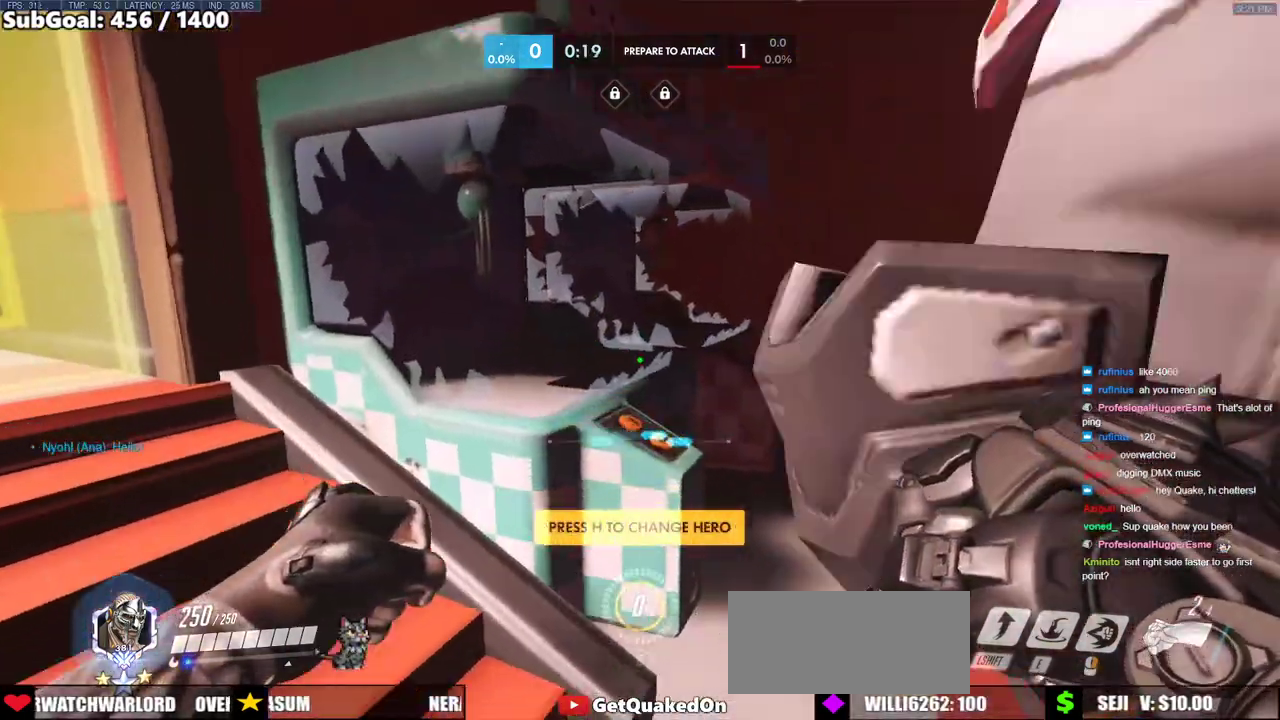
{"keys": [], "mouse": [], "events": [[183, "d", "up"], [283, "s", "down"], [467, "s", "up"]]}
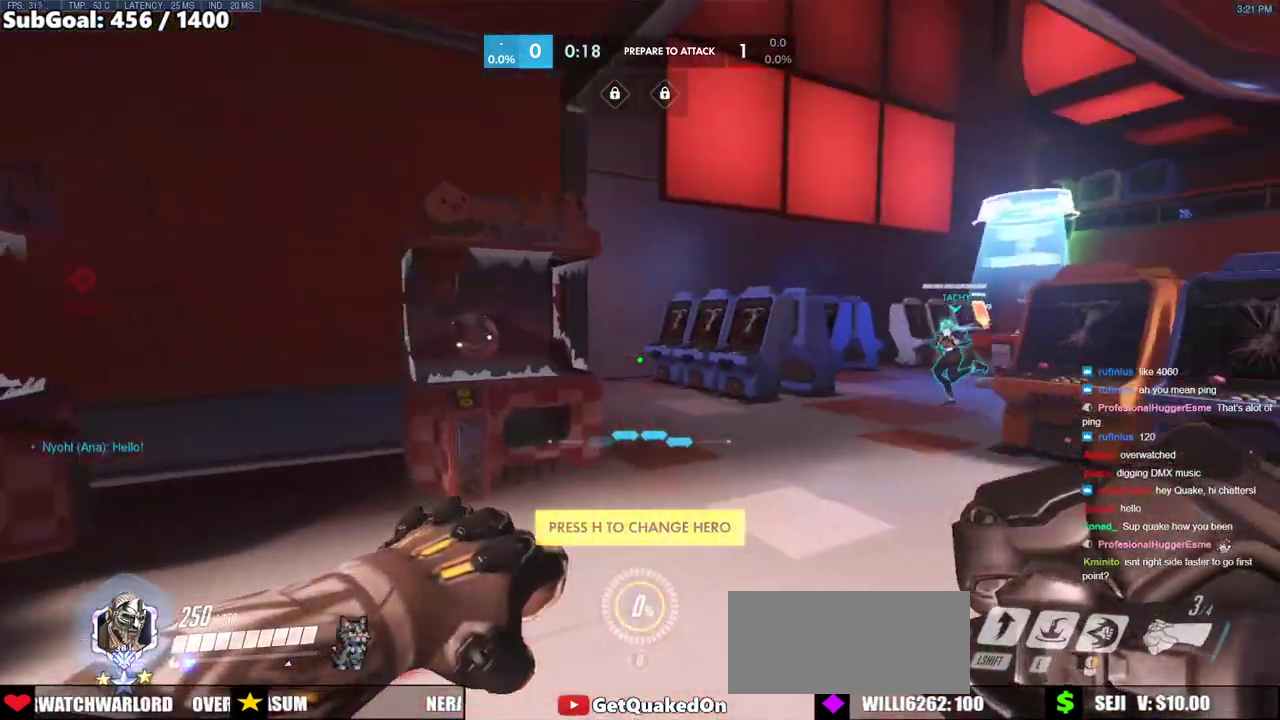
{"keys": ["w"], "mouse": ["left"], "events": [[150, "w", "down"], [383, "mouse_left", "down"]]}
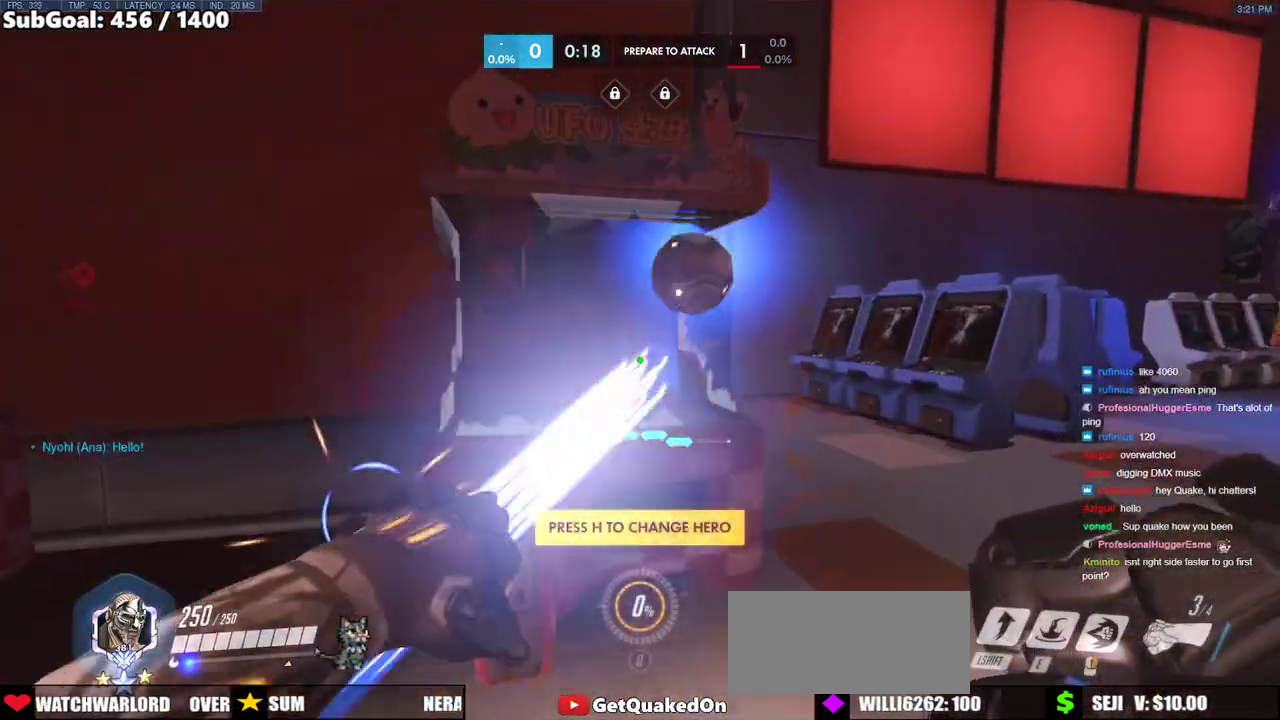
{"keys": ["w"], "mouse": [], "events": [[67, "mouse_left", "up"], [67, "w", "up"], [167, "s", "down"], [300, "d", "down"], [300, "s", "up"], [450, "w", "down"], [500, "d", "up"]]}
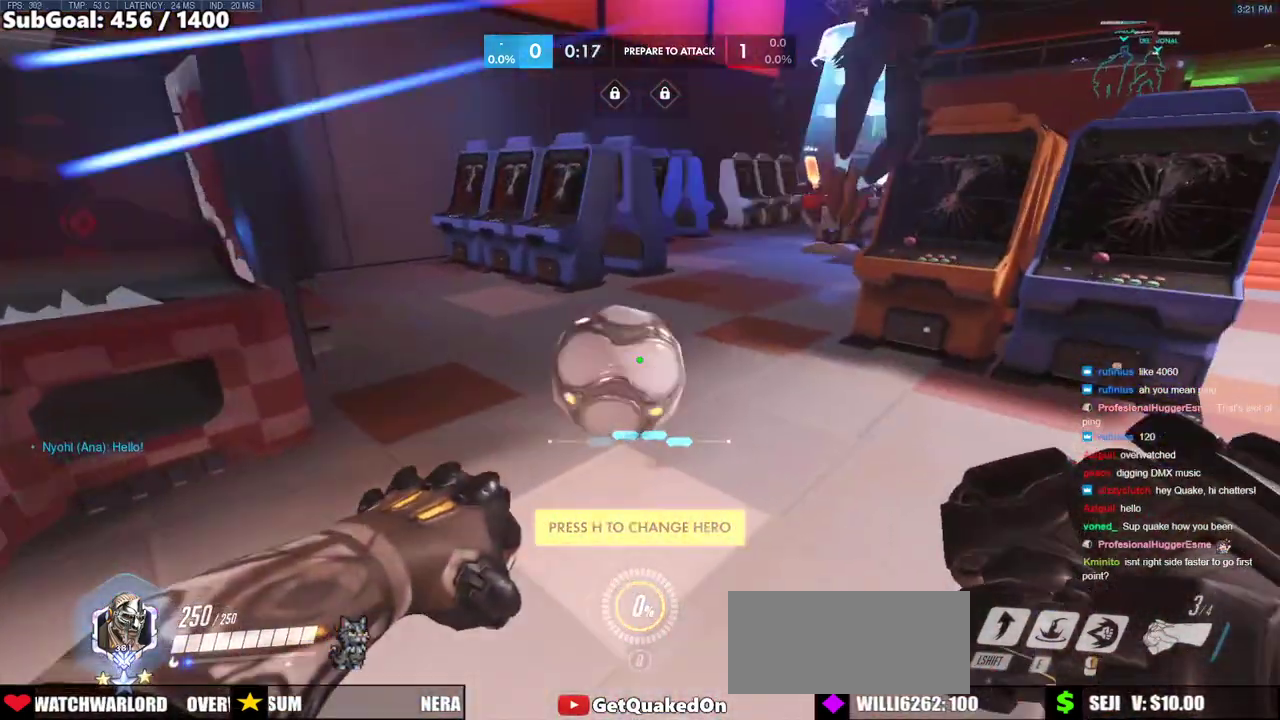
{"keys": ["w"], "mouse": [], "events": [[183, "melee", "down"], [283, "d", "down"], [317, "melee", "up"], [417, "d", "up"]]}
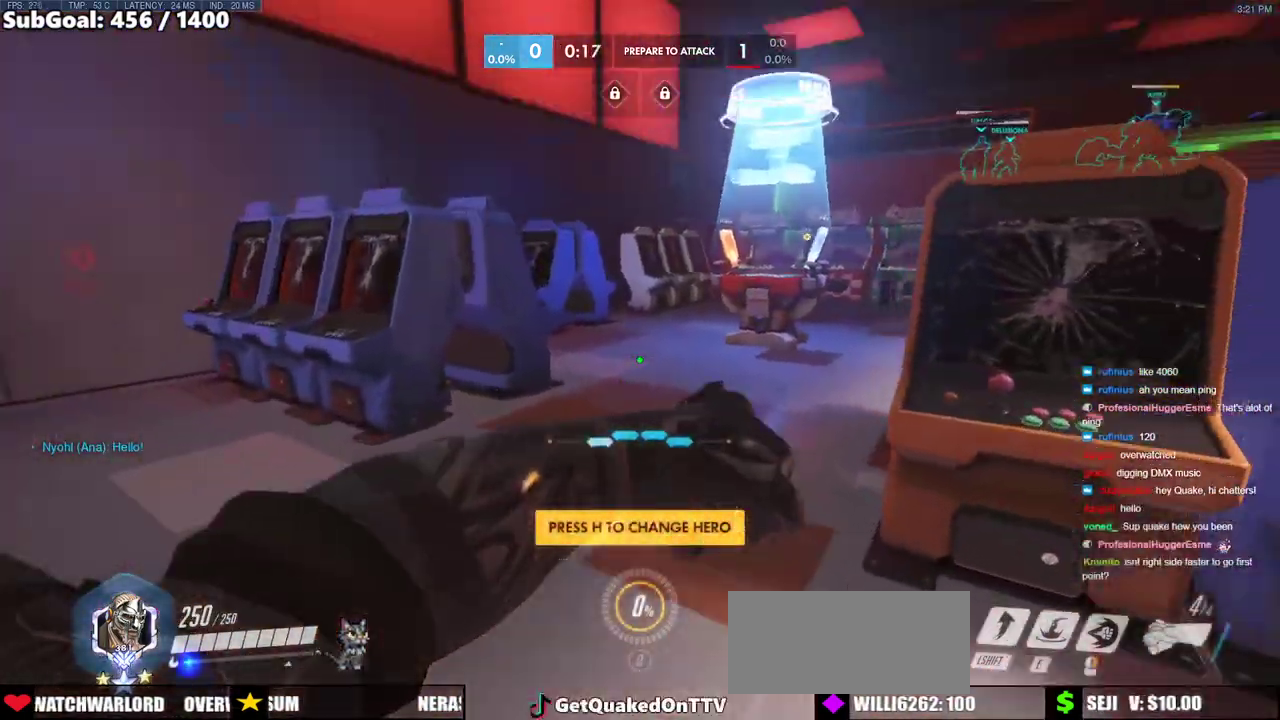
{"keys": ["d", "w"], "mouse": [], "events": [[250, "space", "down"], [300, "d", "down"], [433, "space", "up"]]}
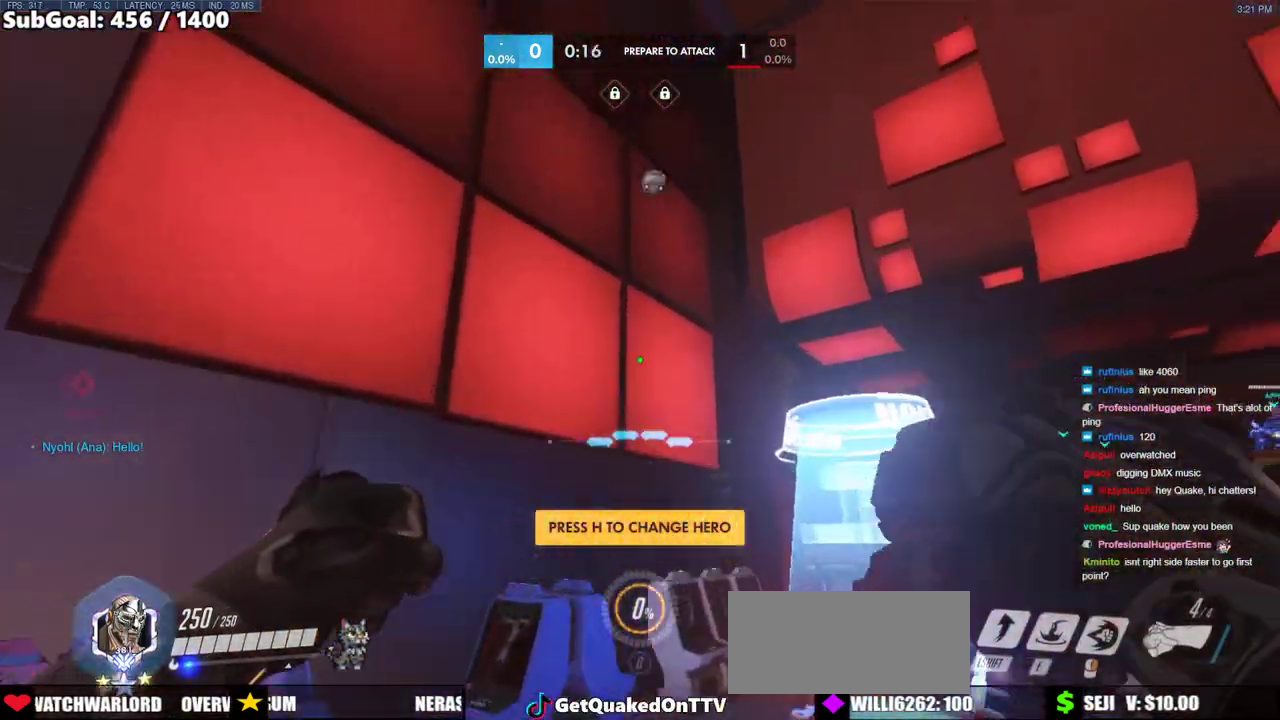
{"keys": ["d", "space", "w"], "mouse": ["left"], "events": [[450, "mouse_left", "down"], [450, "space", "down"]]}
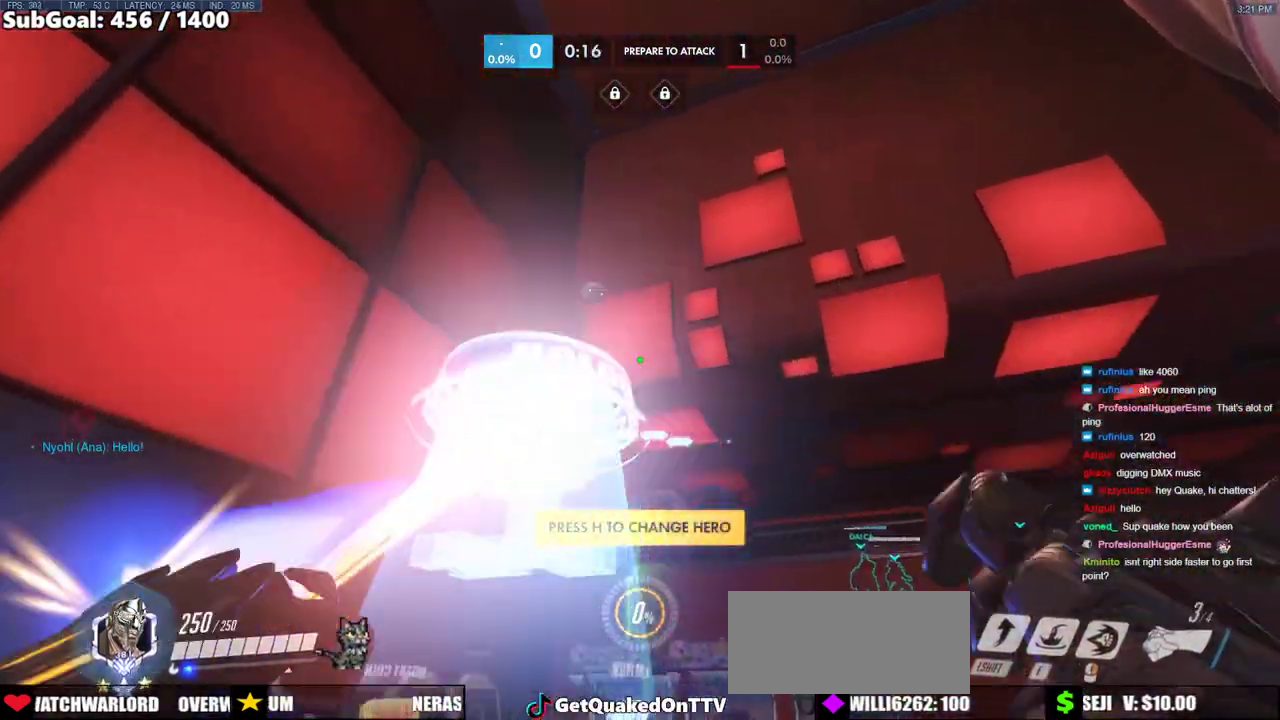
{"keys": ["d", "w"], "mouse": ["left"], "events": [[83, "mouse_left", "up"], [83, "space", "up"], [467, "mouse_left", "down"]]}
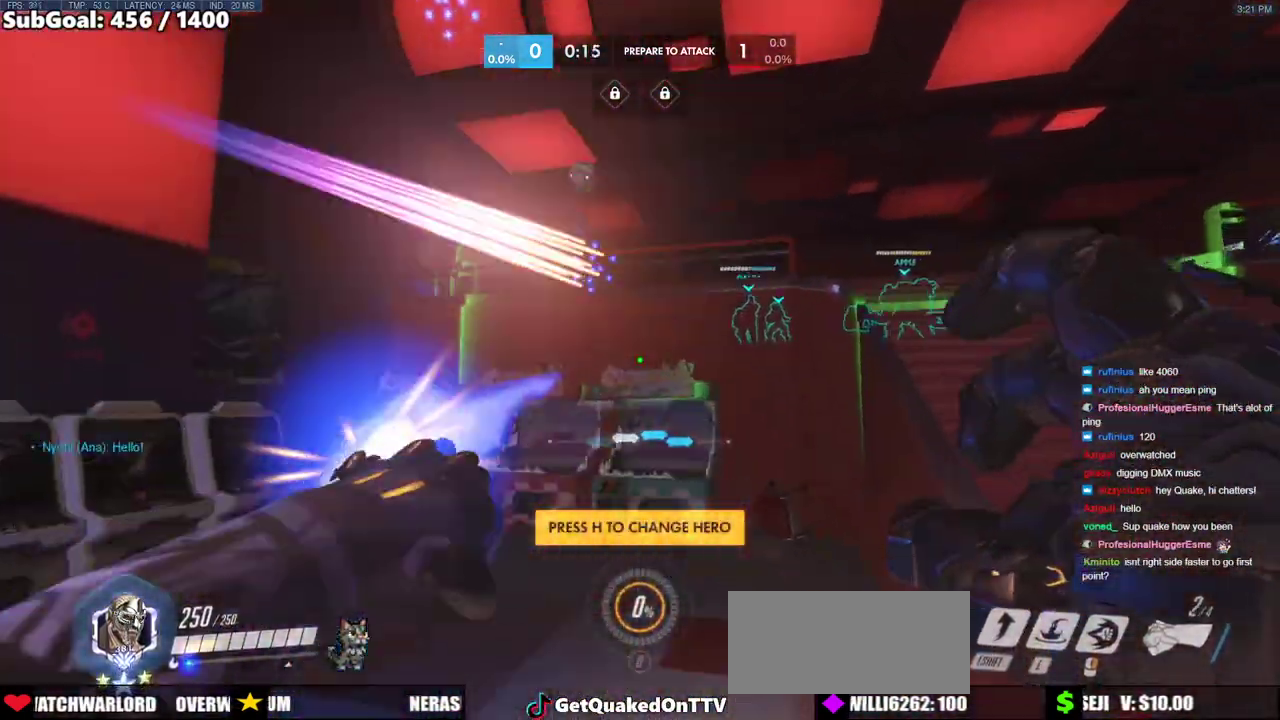
{"keys": ["d", "w"], "mouse": [], "events": [[100, "mouse_left", "up"], [333, "space", "down"], [483, "space", "up"]]}
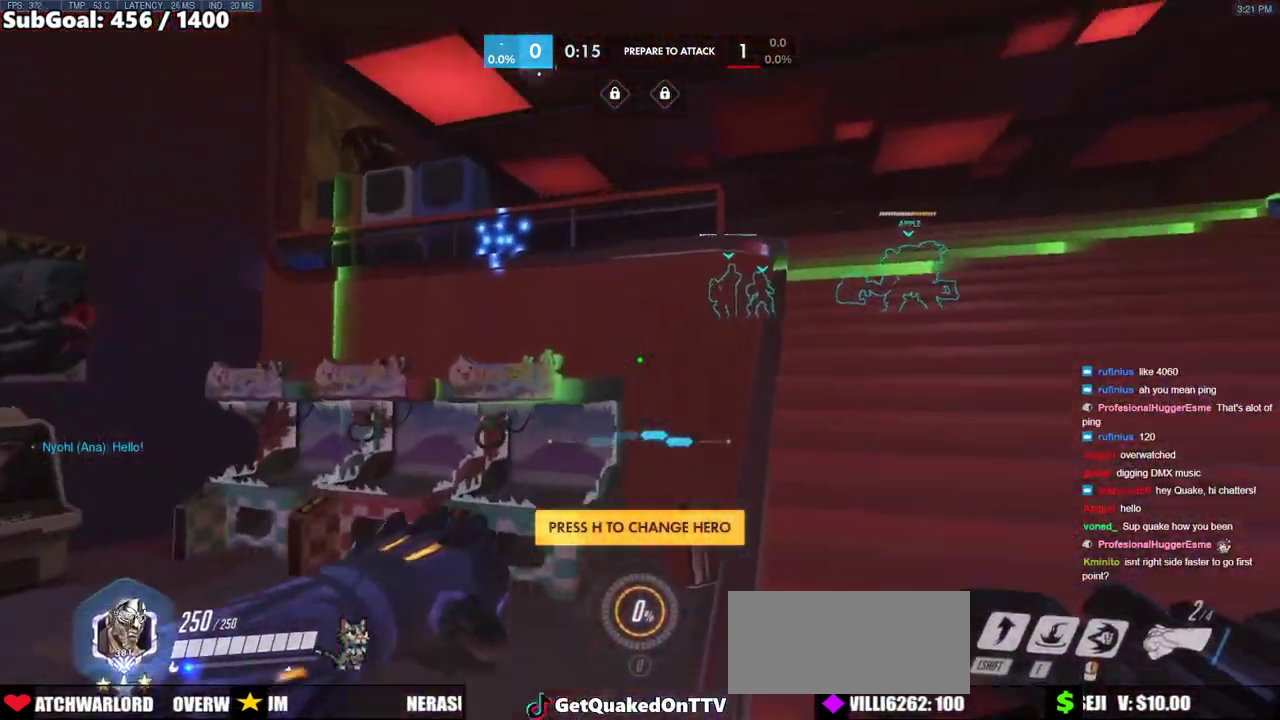
{"keys": ["d", "w"], "mouse": [], "events": []}
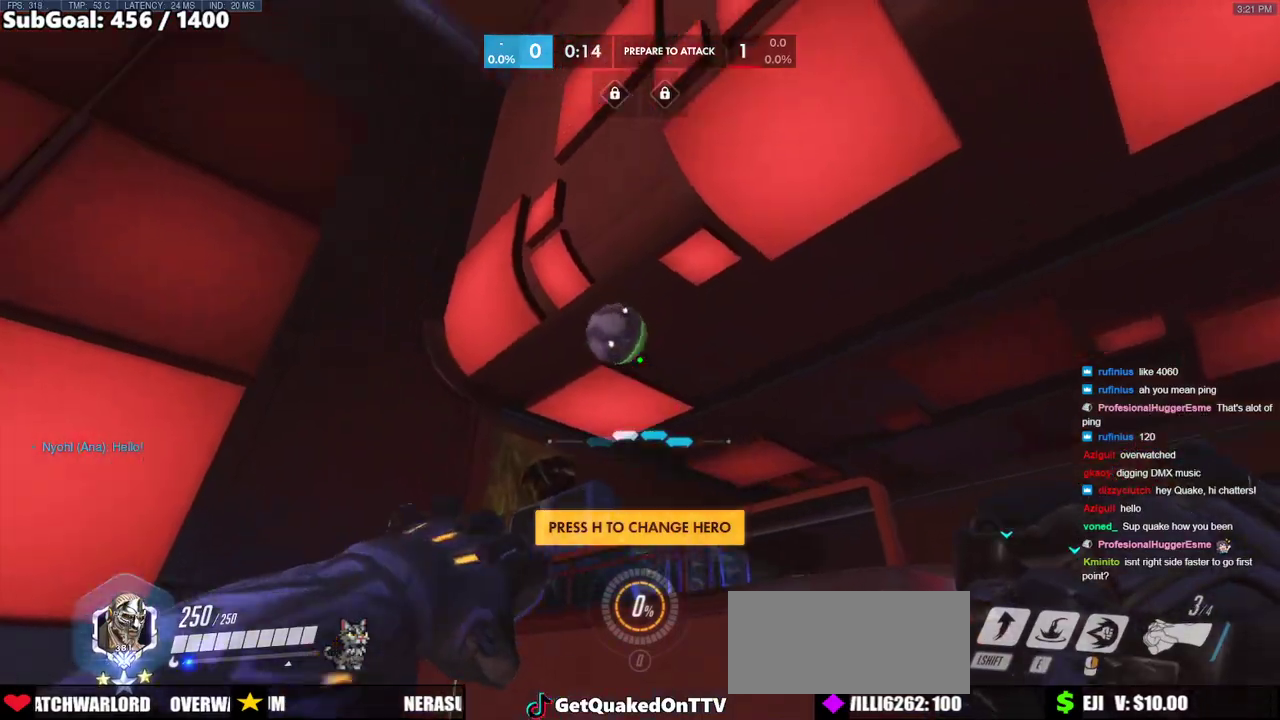
{"keys": ["d", "w"], "mouse": [], "events": [[33, "mouse_left", "down"], [183, "mouse_left", "up"]]}
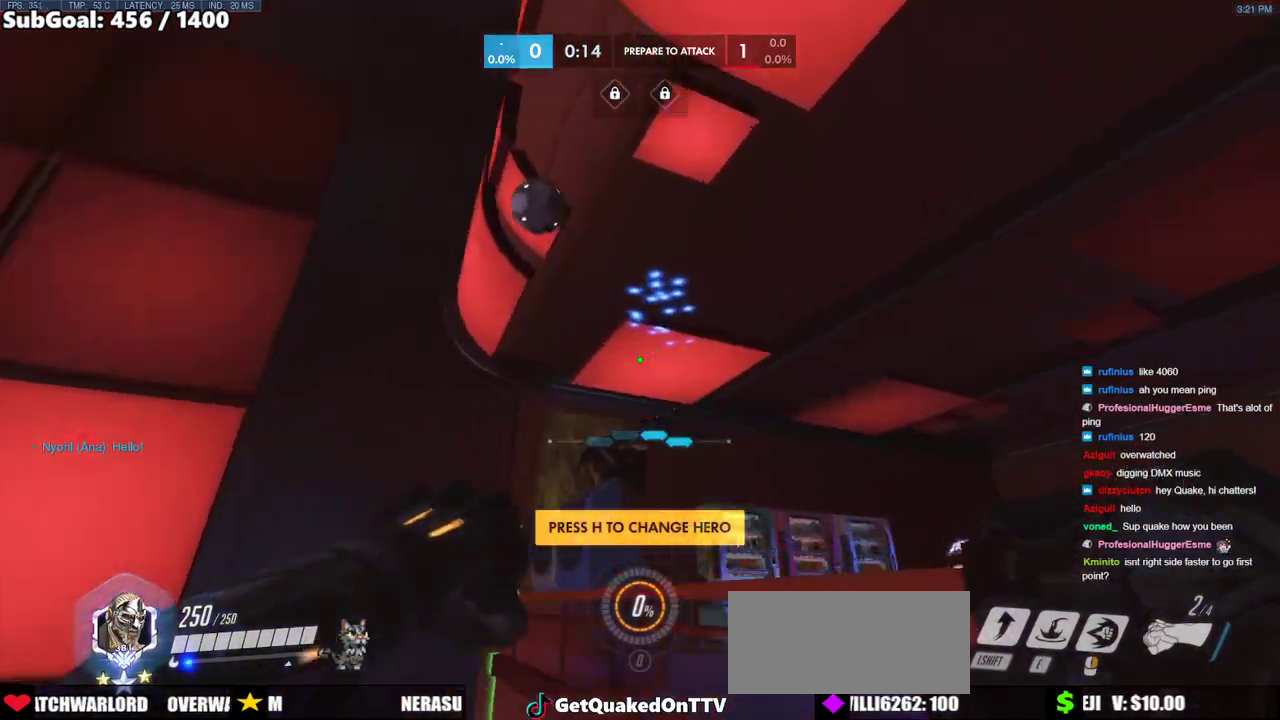
{"keys": ["a"], "mouse": [], "events": [[250, "d", "up"], [250, "mouse_left", "down"], [250, "w", "up"], [283, "a", "down"], [433, "mouse_left", "up"]]}
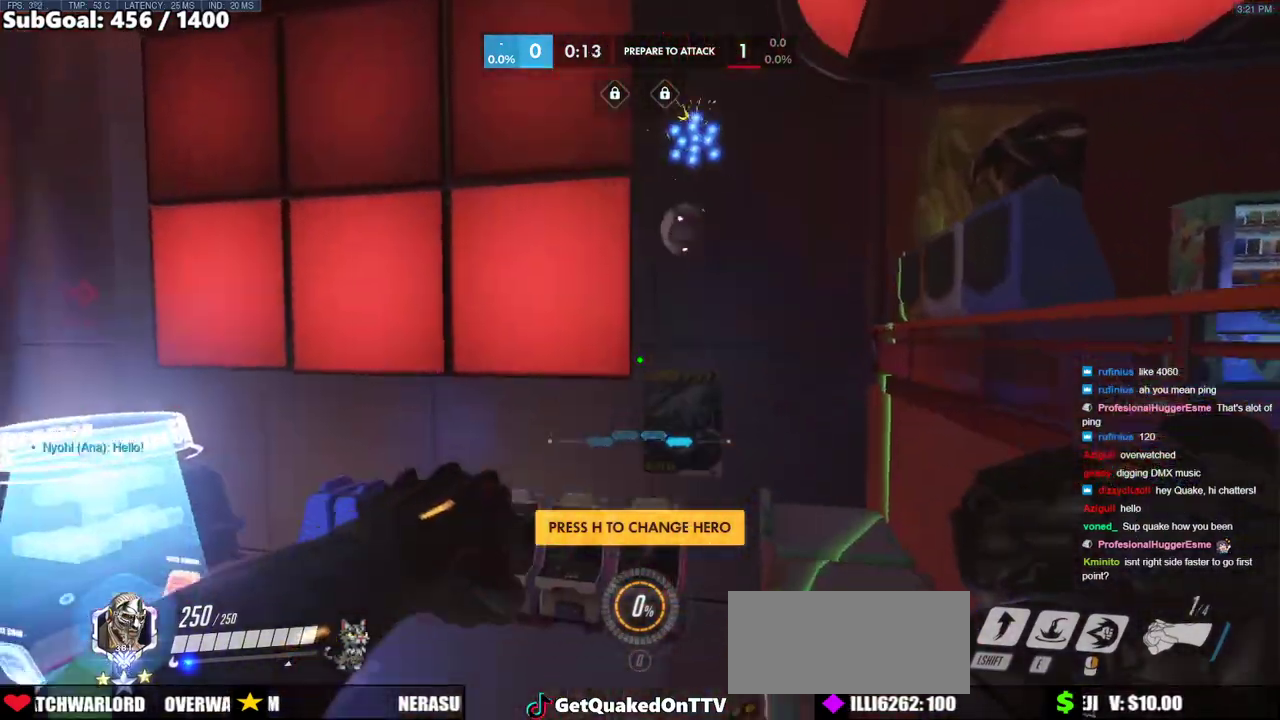
{"keys": ["w"], "mouse": [], "events": [[217, "w", "down"], [267, "a", "up"]]}
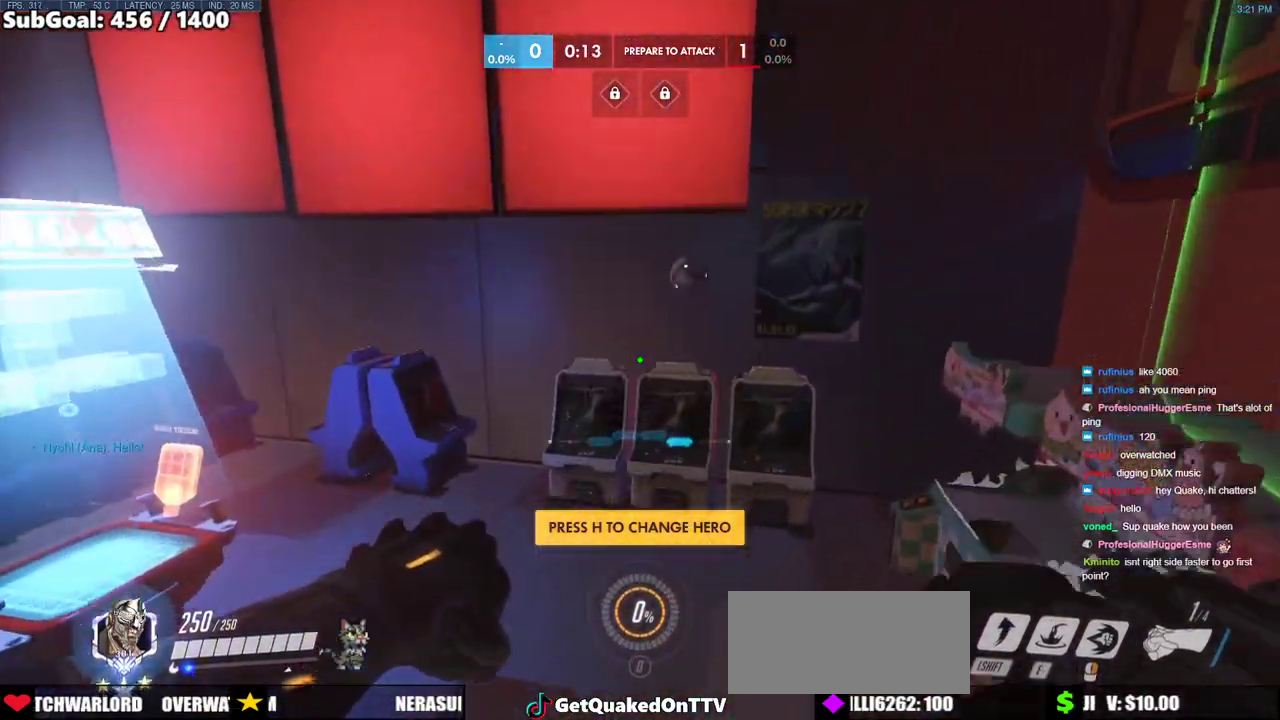
{"keys": ["w"], "mouse": [], "events": []}
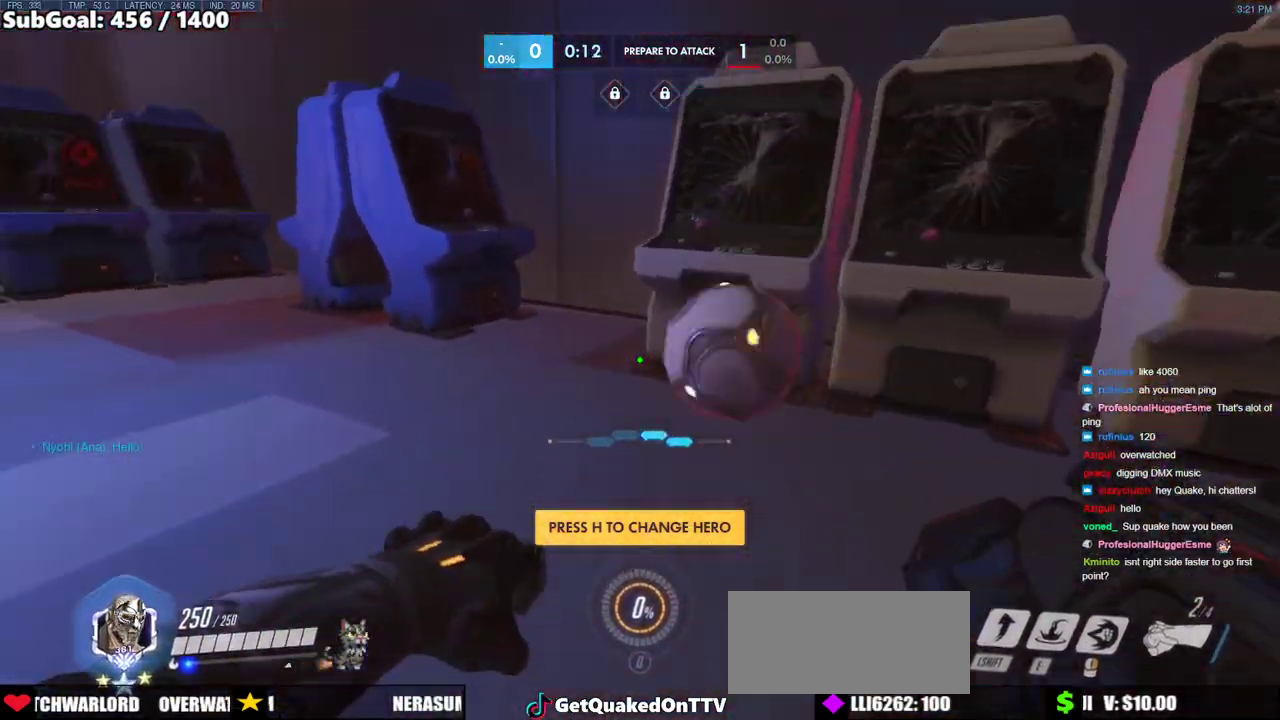
{"keys": ["a", "s"], "mouse": [], "events": [[50, "melee", "down"], [100, "w", "up"], [200, "a", "down"], [200, "melee", "up"], [200, "s", "down"]]}
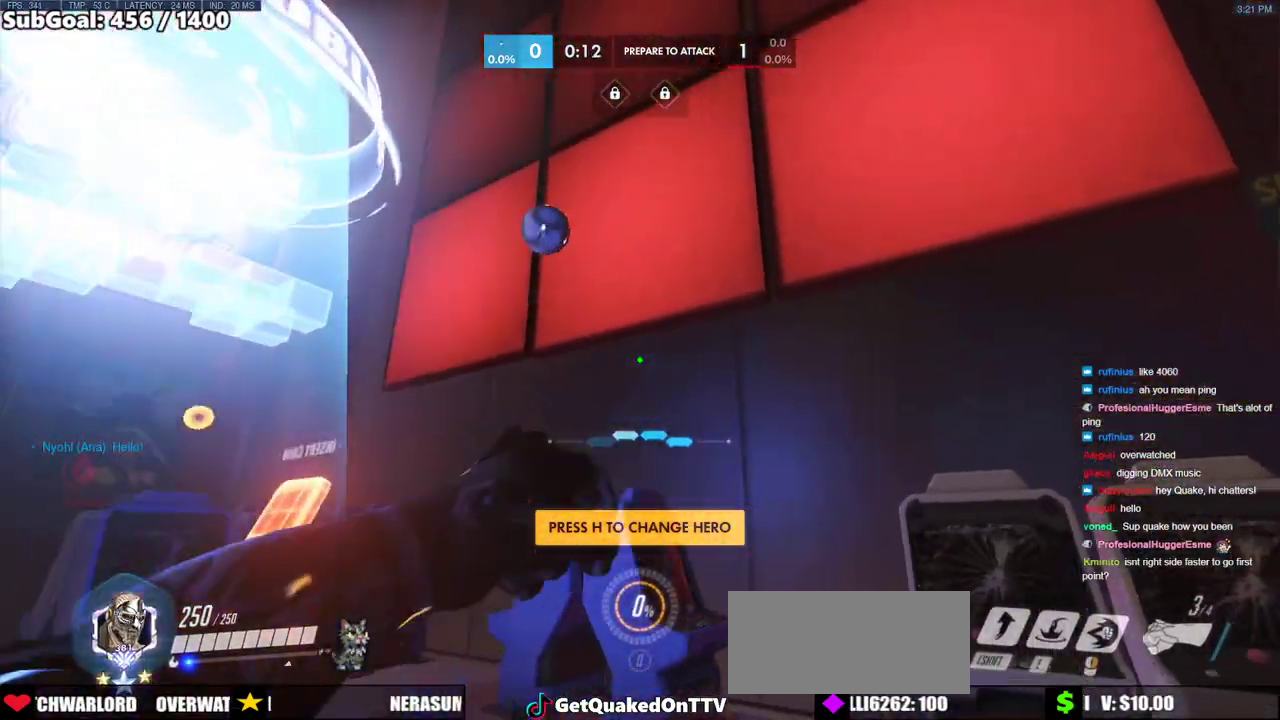
{"keys": ["a", "w"], "mouse": [], "events": [[33, "s", "up"], [450, "w", "down"]]}
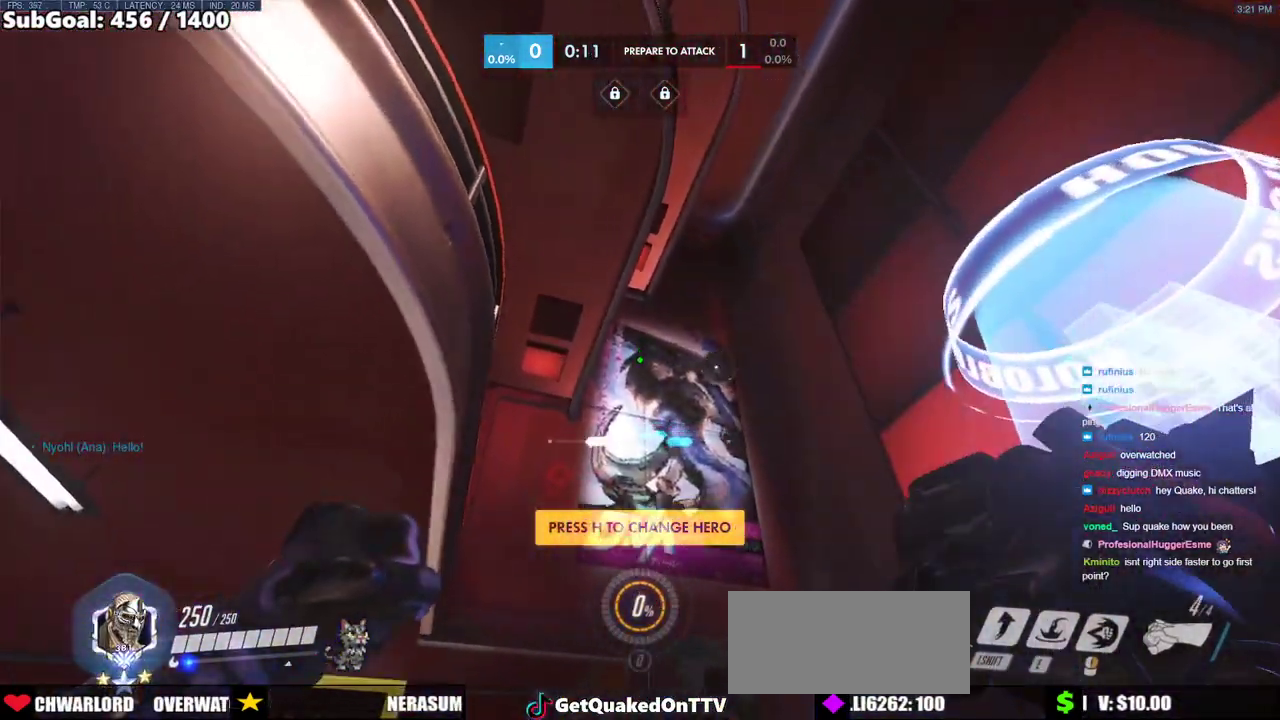
{"keys": ["a", "w"], "mouse": [], "events": [[133, "mouse_left", "down"], [317, "mouse_left", "up"]]}